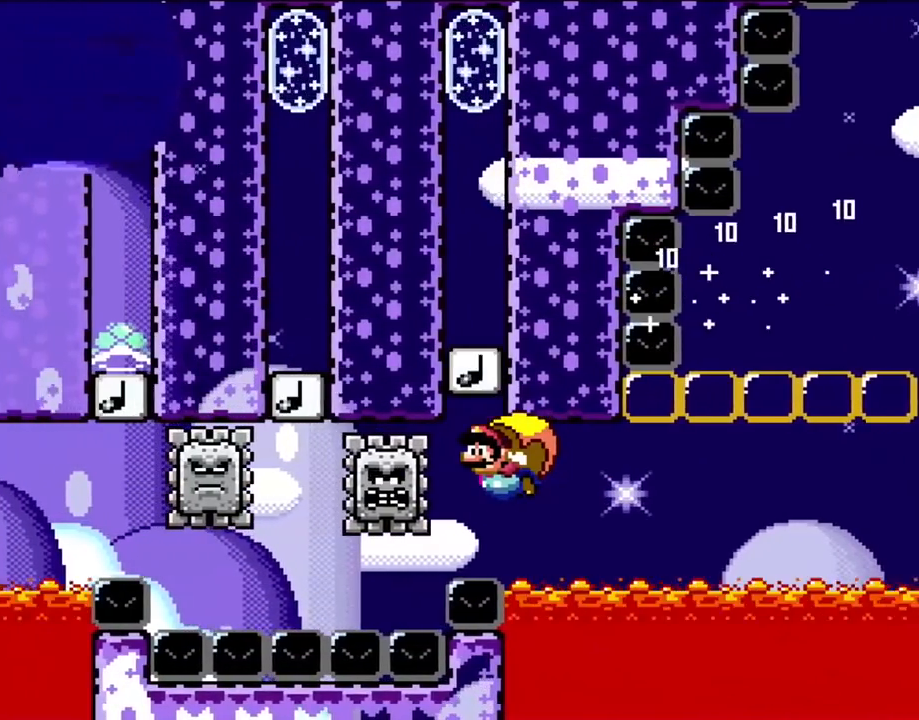
Gameplay with a controller (Nintendo layout); each line is a JSON object with the inputs held at the frame after it. "events" lists button and stick changes between this image and that frame as [ms after this image, input, new state], when the widget could be followed in between. Not read: L3 R3.
{"buttons": ["Y", "DPAD_RIGHT"], "events": [[267, "B", "down"], [333, "B", "up"]]}
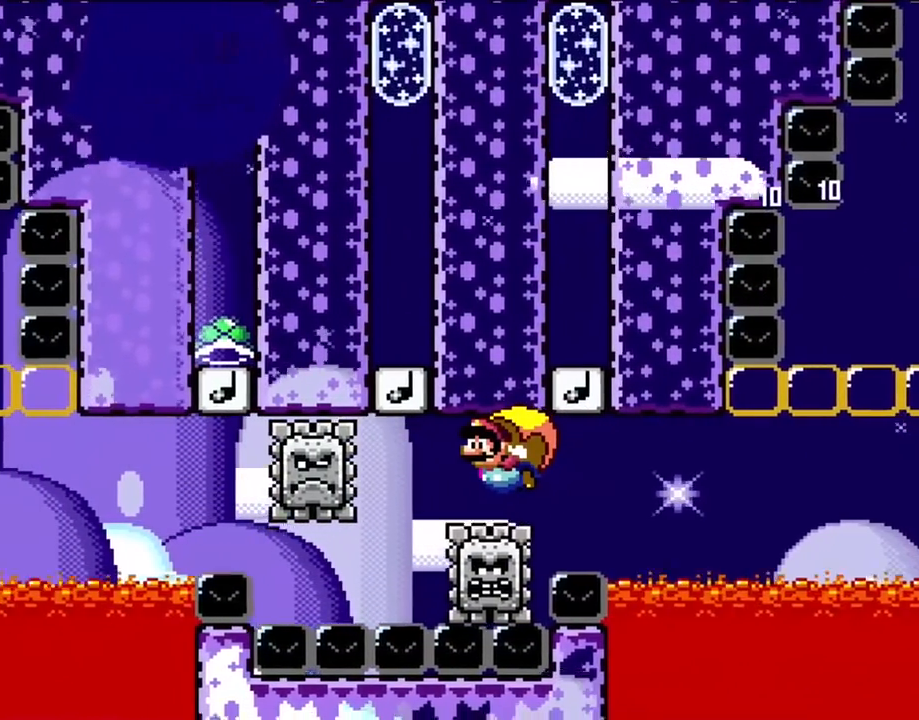
{"buttons": ["Y", "DPAD_RIGHT"], "events": []}
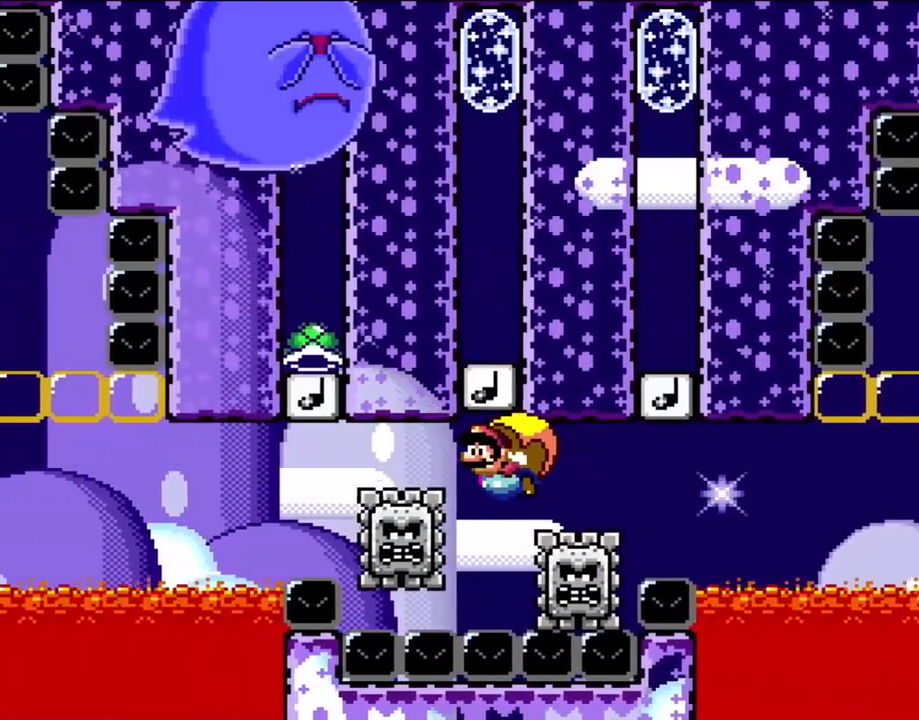
{"buttons": ["Y", "DPAD_RIGHT"], "events": []}
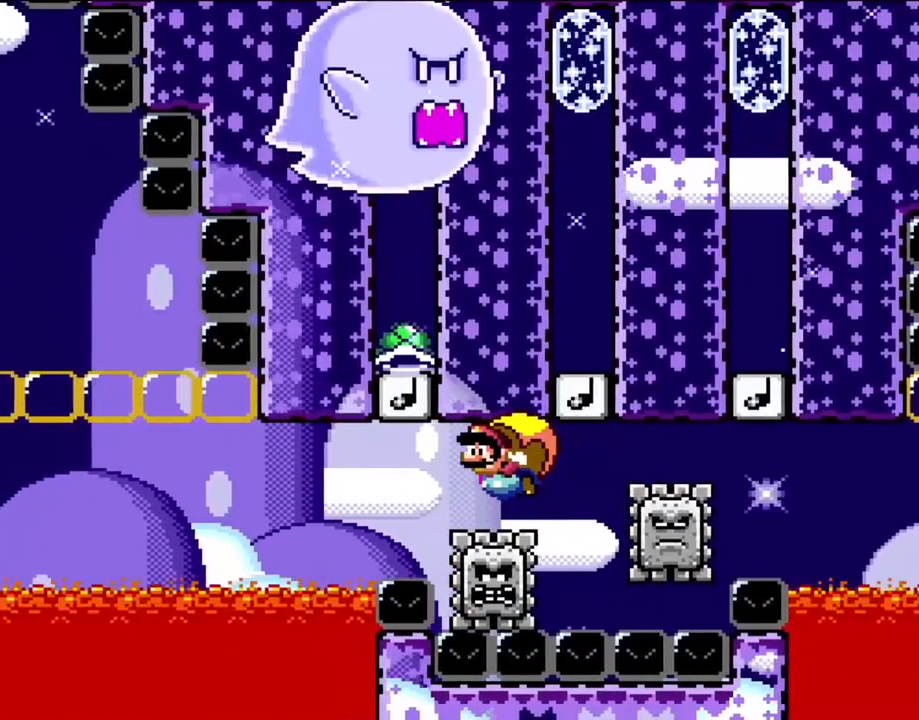
{"buttons": ["Y", "DPAD_RIGHT"], "events": []}
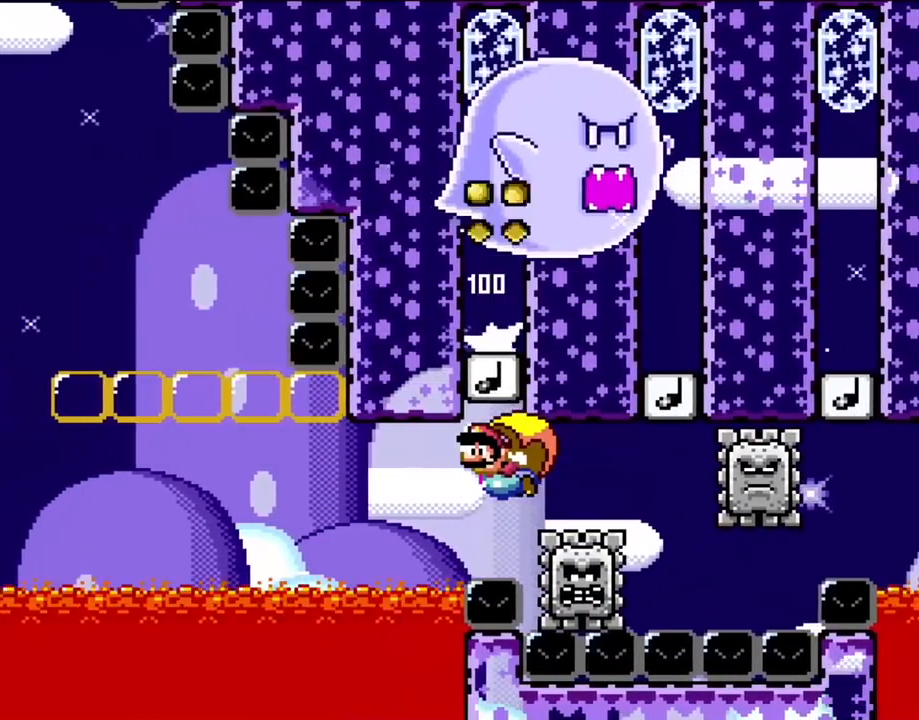
{"buttons": ["Y", "DPAD_RIGHT"], "events": []}
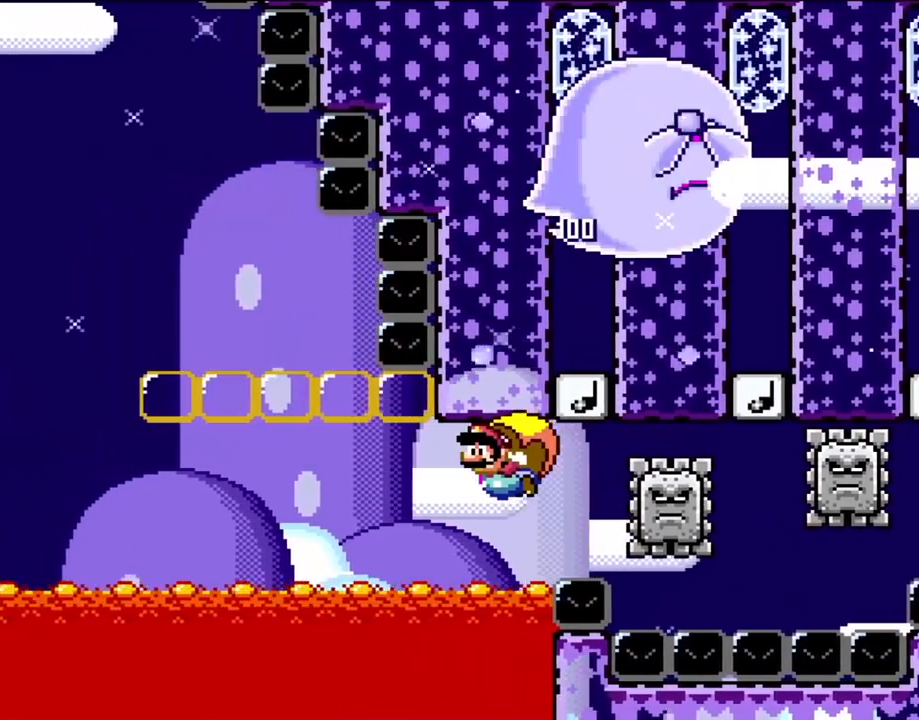
{"buttons": ["Y", "DPAD_RIGHT"], "events": []}
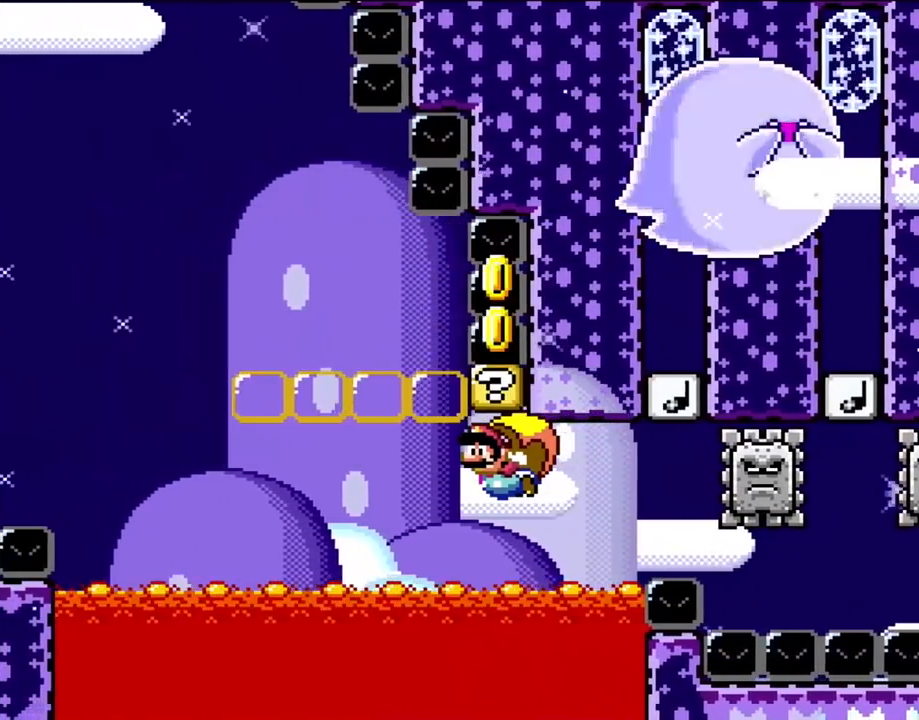
{"buttons": ["Y", "DPAD_RIGHT"], "events": []}
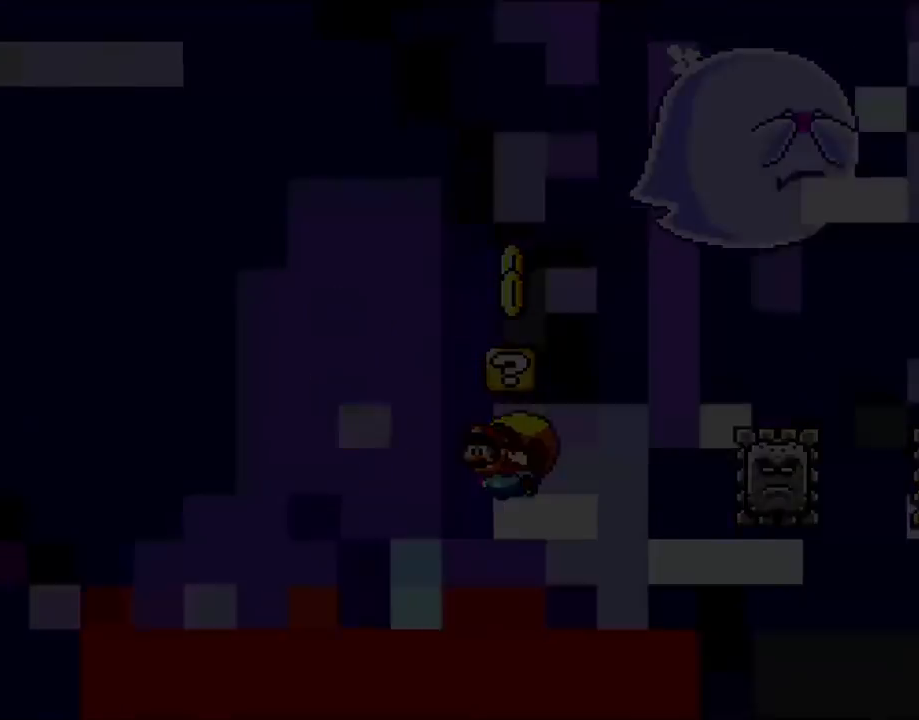
{"buttons": ["Y", "DPAD_RIGHT"], "events": []}
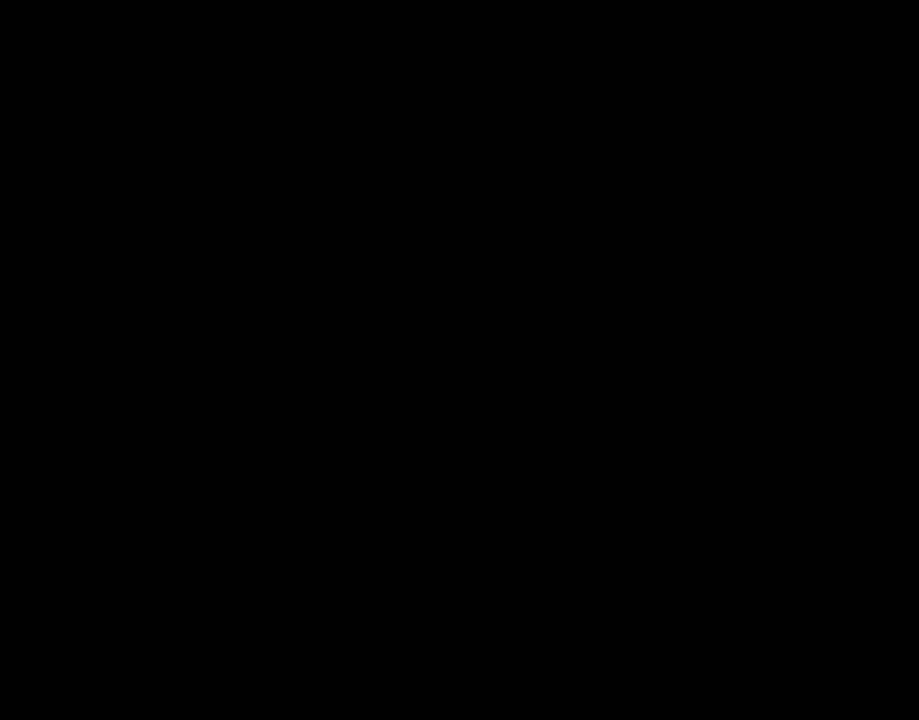
{"buttons": ["Y"], "events": [[217, "DPAD_RIGHT", "up"]]}
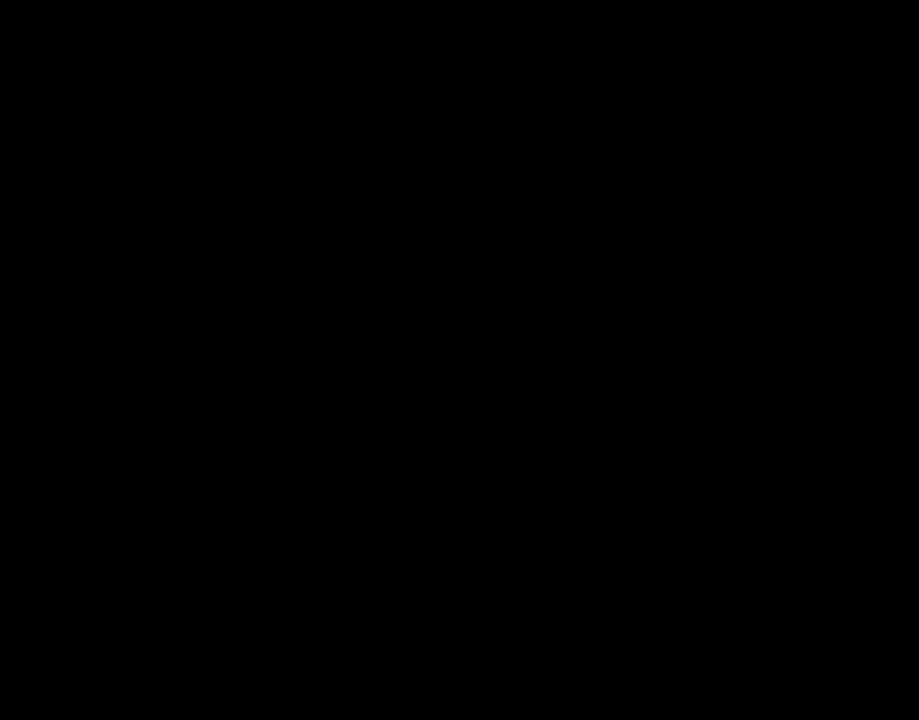
{"buttons": ["Y"], "events": []}
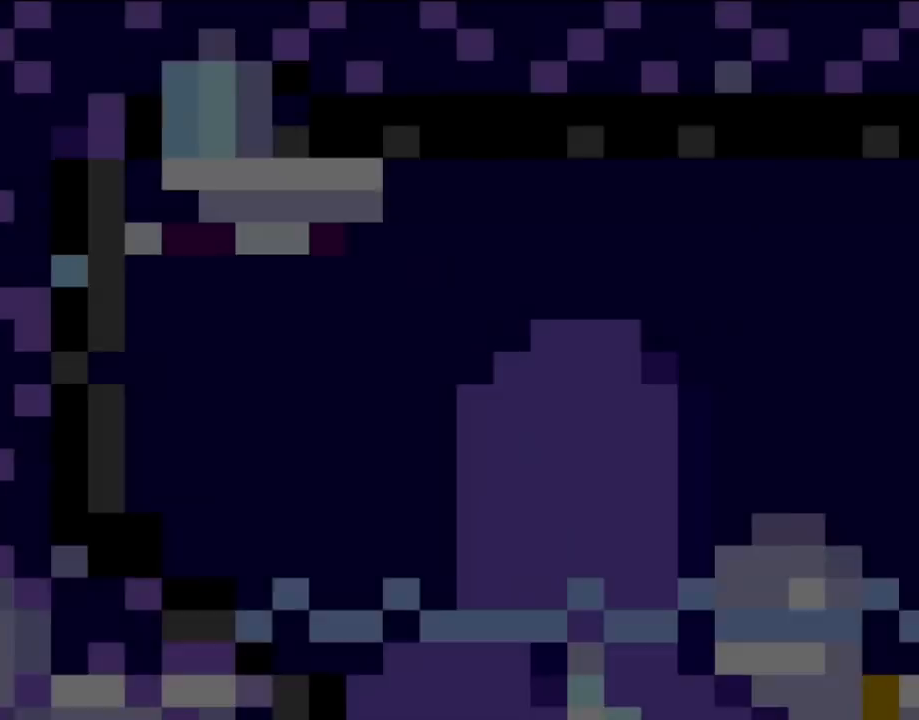
{"buttons": ["Y", "DPAD_RIGHT"], "events": [[417, "DPAD_RIGHT", "down"]]}
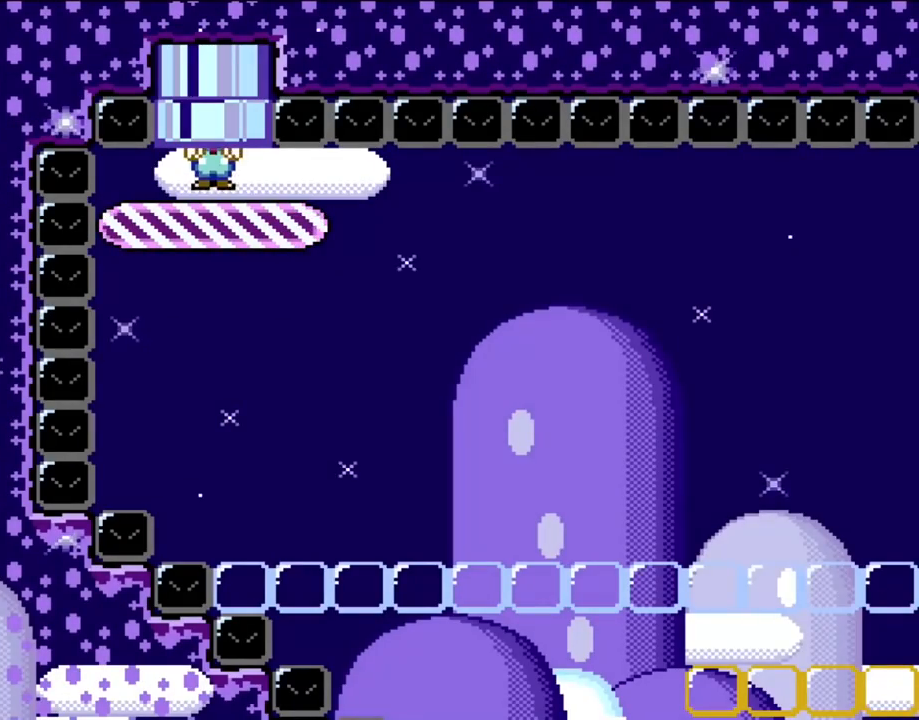
{"buttons": ["Y", "DPAD_RIGHT"], "events": []}
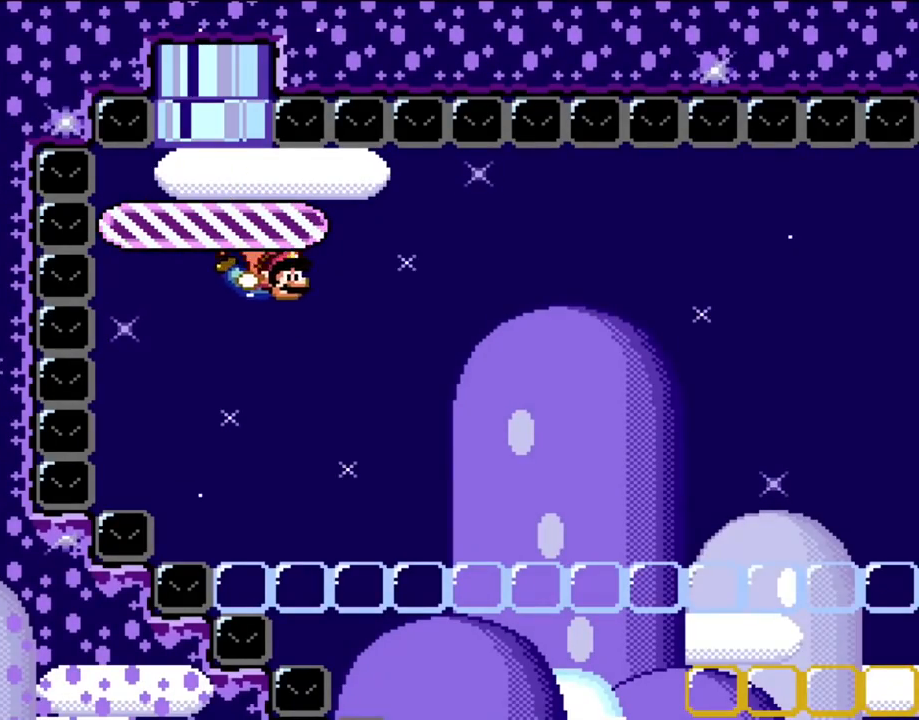
{"buttons": ["Y", "DPAD_RIGHT"], "events": []}
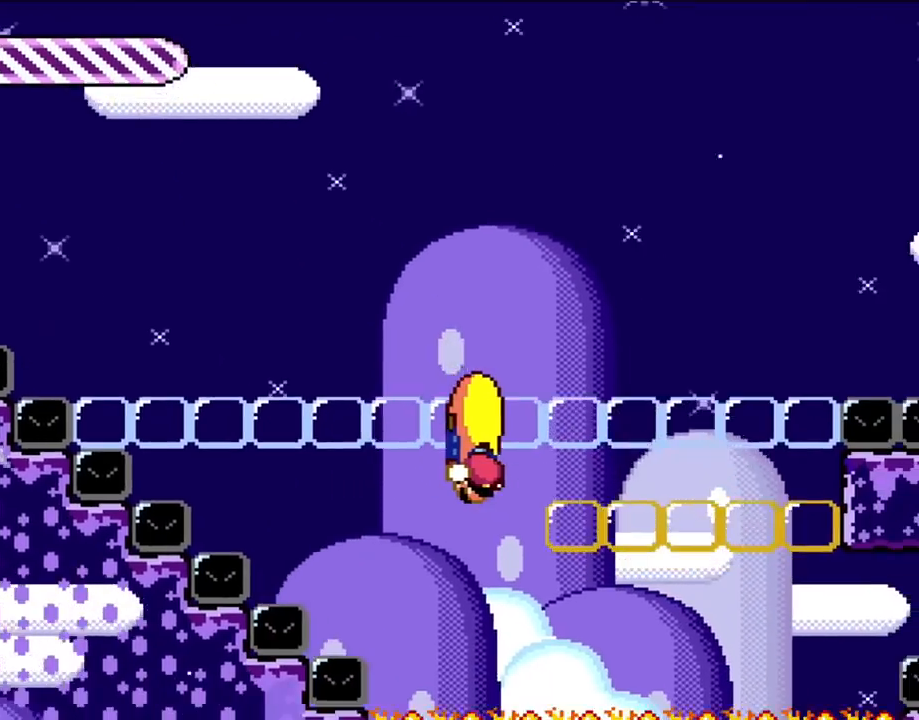
{"buttons": ["B", "Y", "DPAD_LEFT"], "events": [[117, "DPAD_RIGHT", "up"], [117, "DPAD_UP", "down"], [150, "DPAD_LEFT", "down"], [150, "DPAD_UP", "up"], [317, "B", "down"]]}
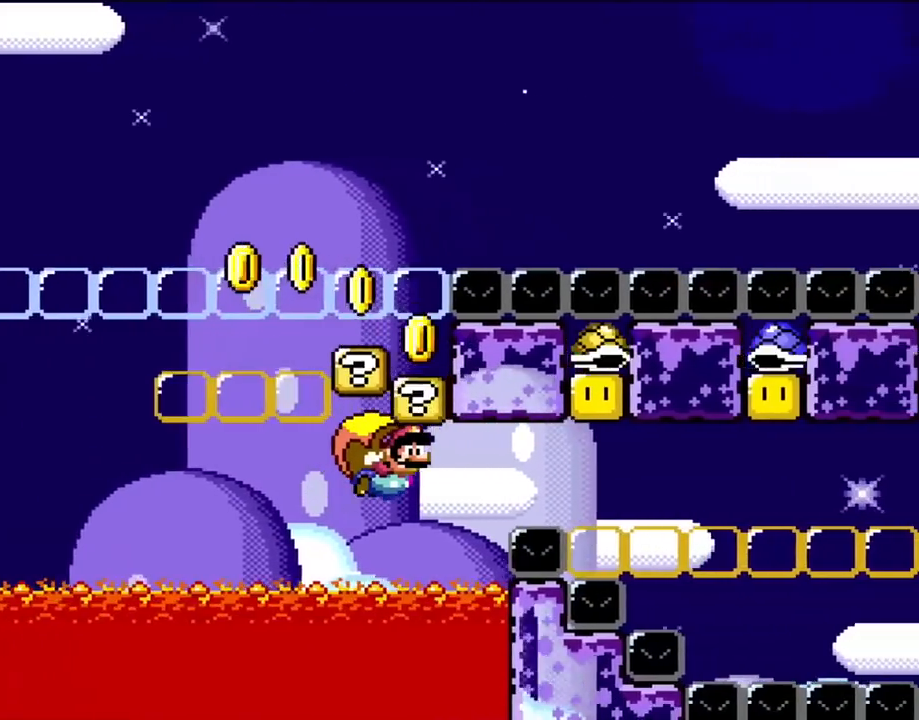
{"buttons": ["B", "Y", "DPAD_LEFT"], "events": []}
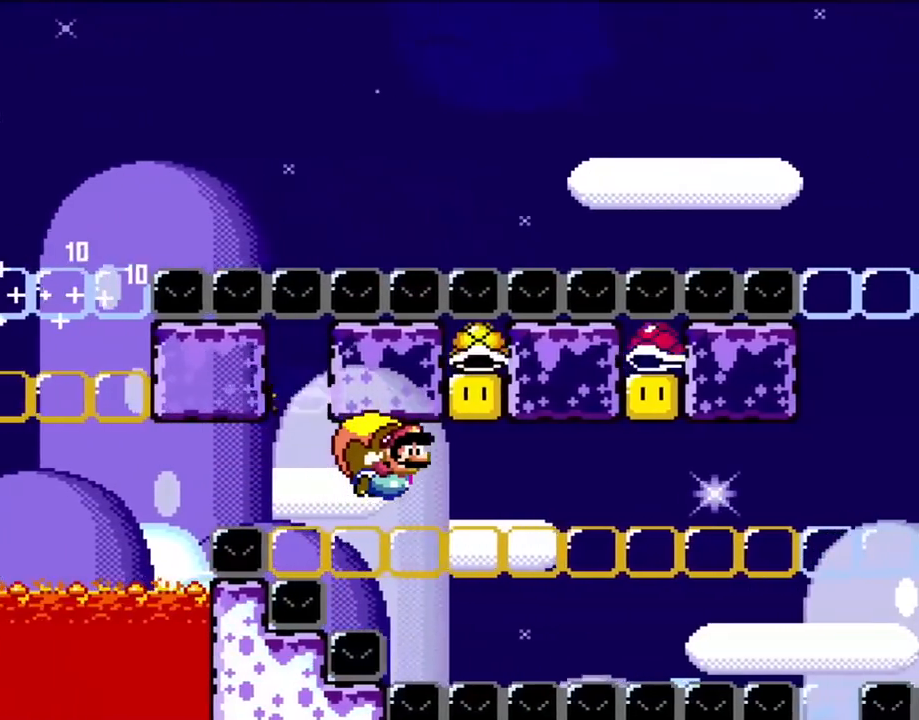
{"buttons": ["B", "Y", "DPAD_LEFT"], "events": []}
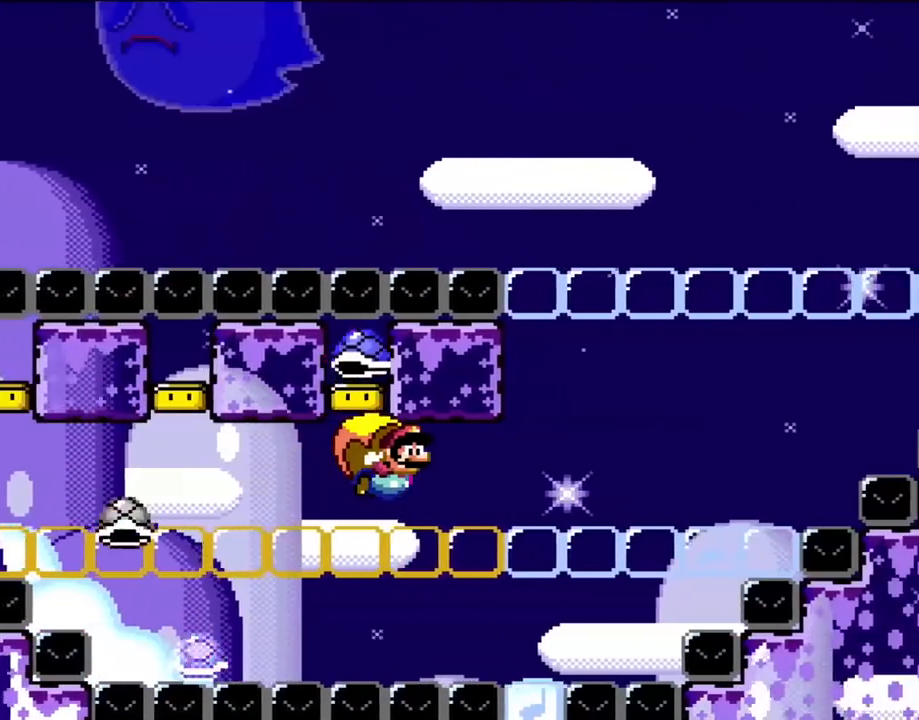
{"buttons": ["B", "Y", "DPAD_LEFT"], "events": []}
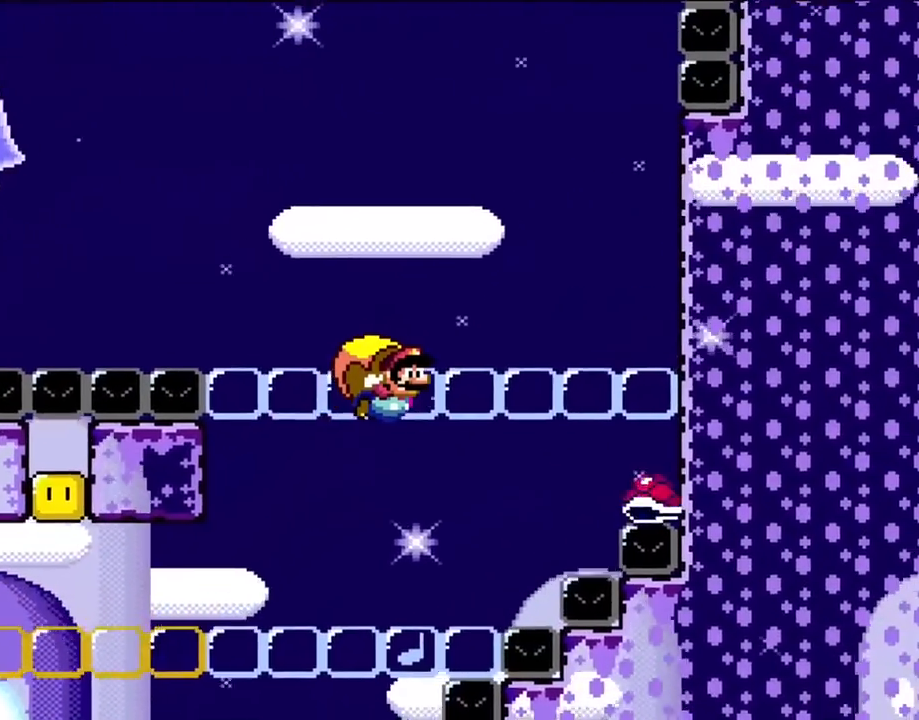
{"buttons": ["B", "Y", "DPAD_LEFT"], "events": []}
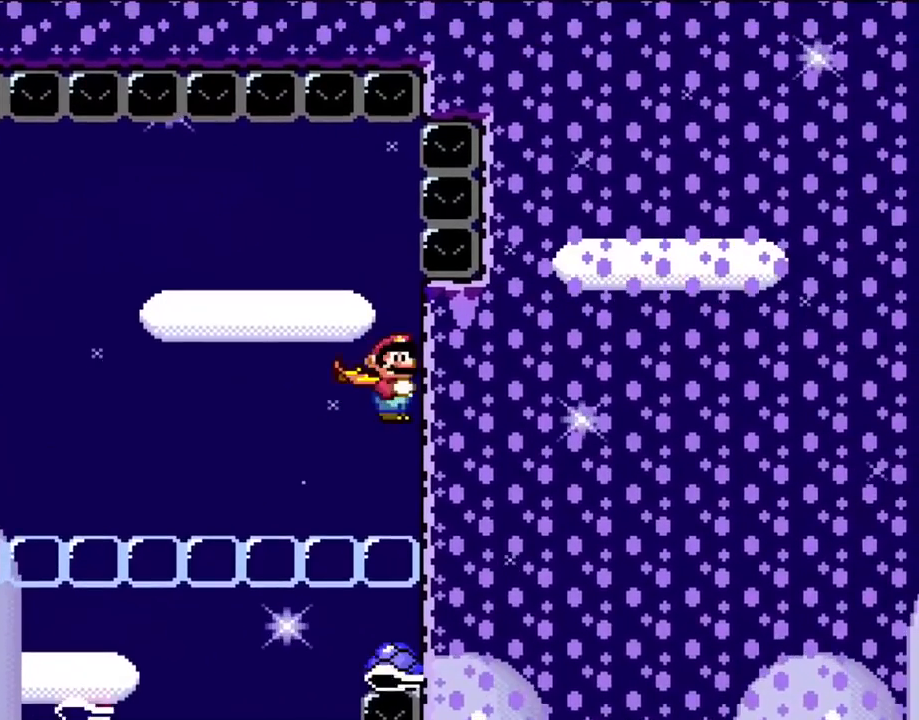
{"buttons": ["Y"], "events": [[67, "X", "down"], [117, "X", "up"], [350, "DPAD_LEFT", "up"], [417, "B", "up"]]}
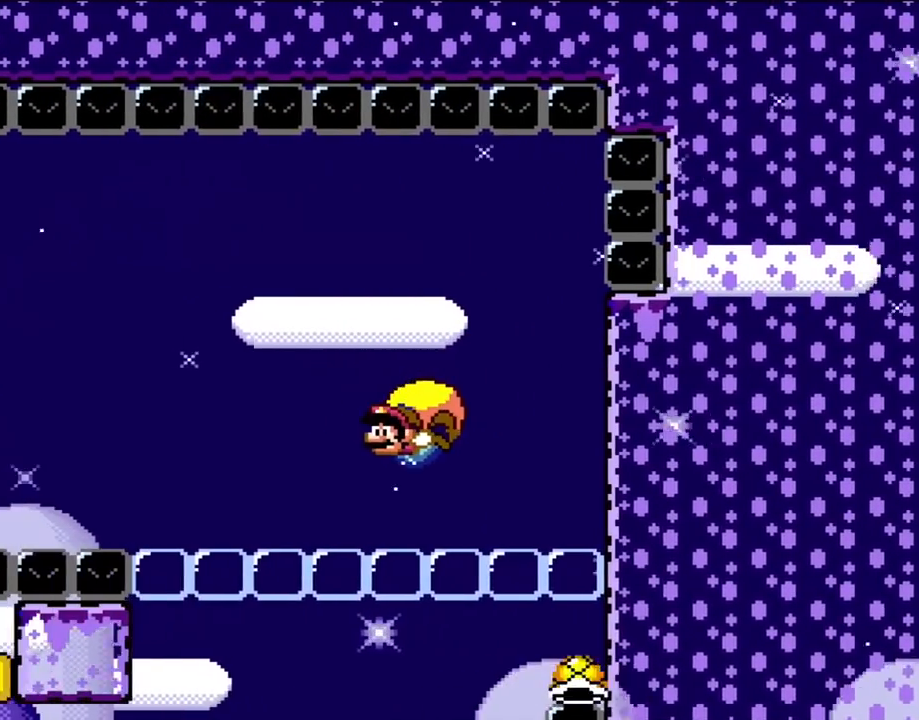
{"buttons": ["B", "Y", "DPAD_RIGHT"], "events": [[50, "DPAD_RIGHT", "down"], [150, "B", "down"]]}
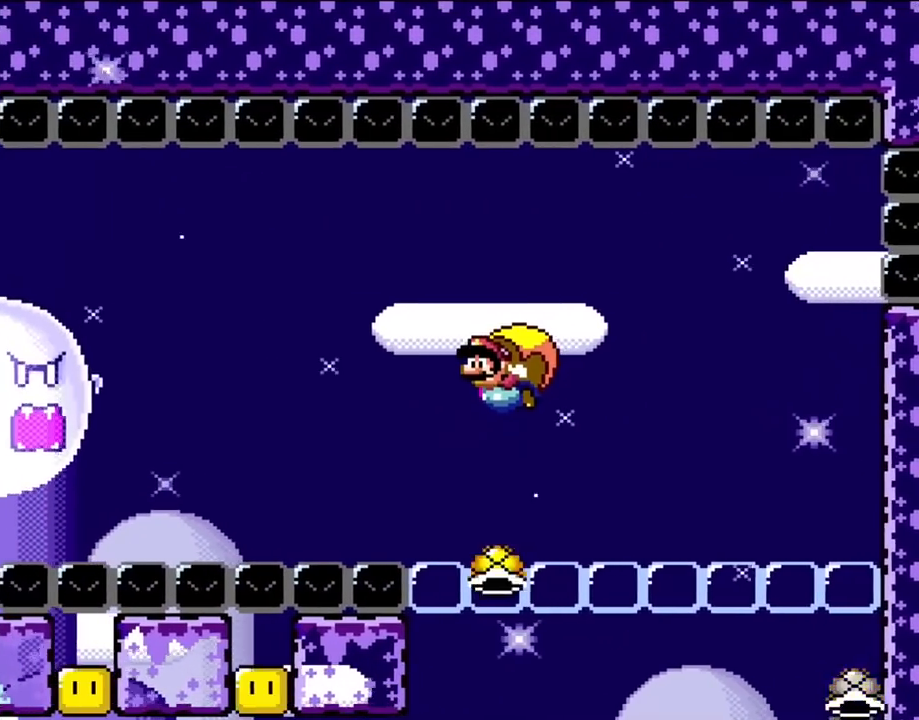
{"buttons": ["Y"], "events": [[83, "B", "up"], [200, "DPAD_RIGHT", "up"]]}
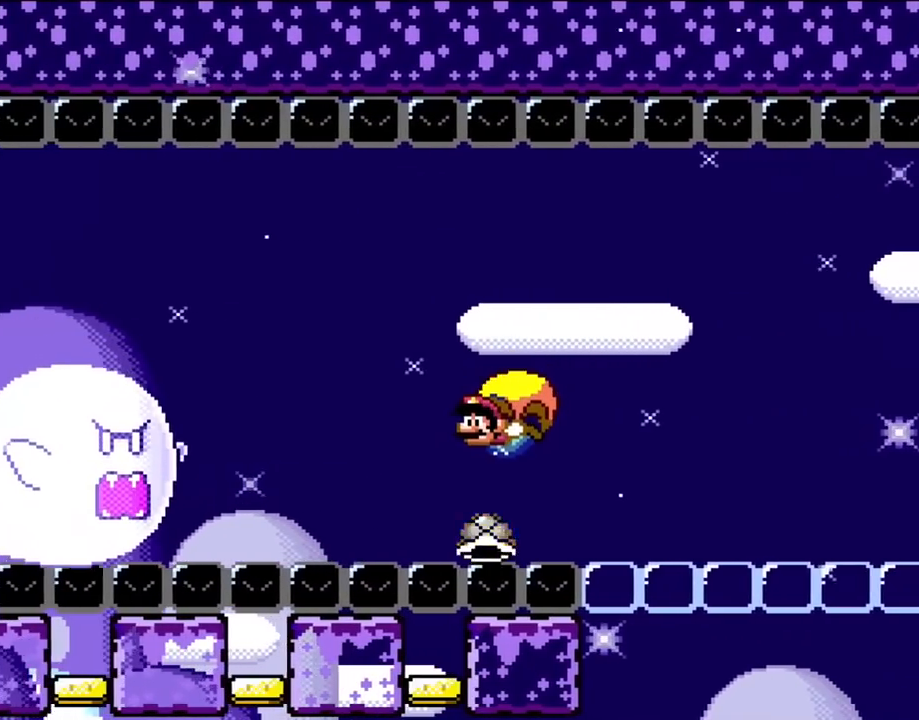
{"buttons": ["B", "Y", "DPAD_RIGHT"], "events": [[33, "B", "down"], [33, "DPAD_RIGHT", "down"]]}
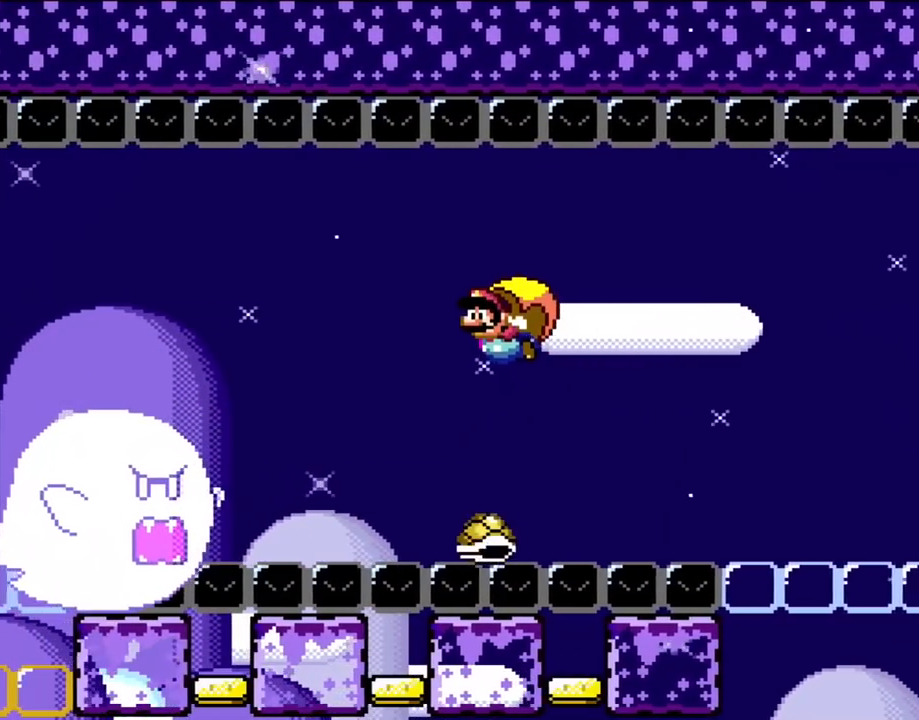
{"buttons": ["Y", "DPAD_RIGHT"], "events": [[67, "DPAD_RIGHT", "up"], [83, "B", "up"], [500, "DPAD_RIGHT", "down"]]}
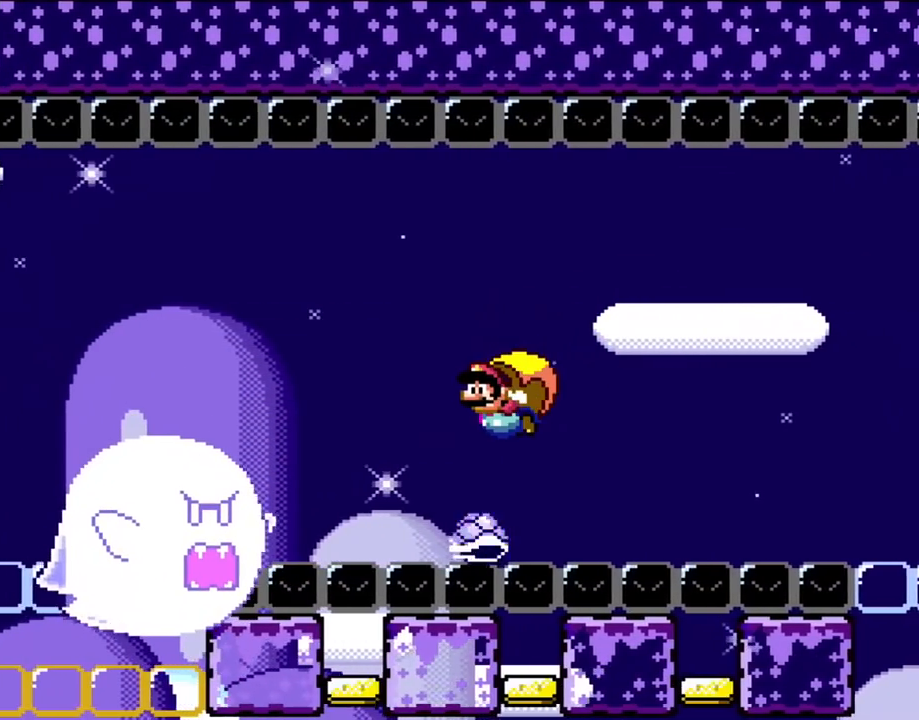
{"buttons": ["Y"], "events": [[50, "B", "down"], [417, "DPAD_RIGHT", "up"], [500, "B", "up"]]}
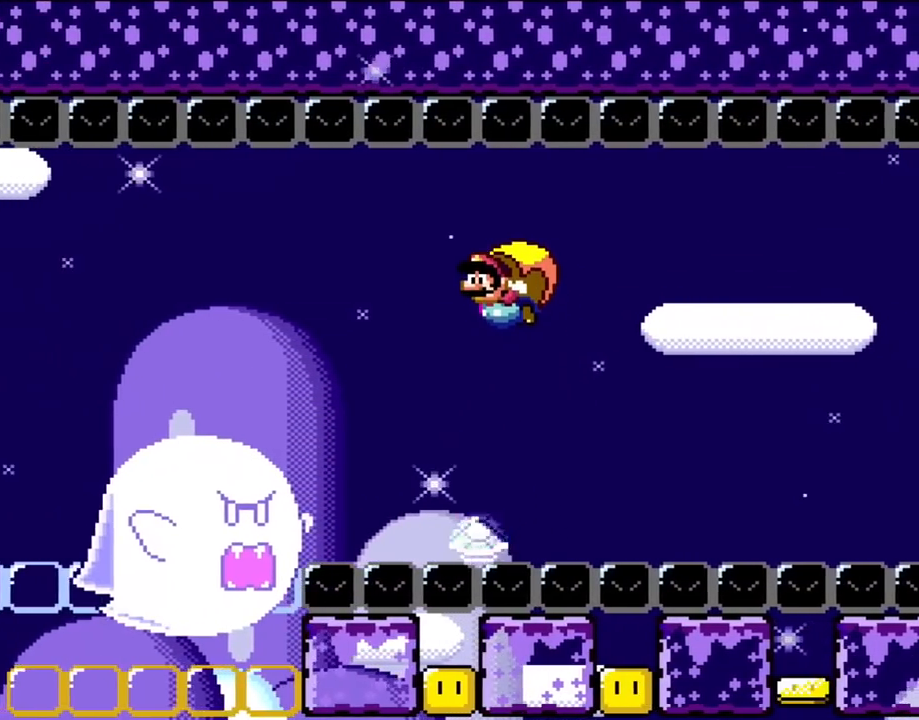
{"buttons": ["Y", "DPAD_RIGHT"], "events": [[500, "DPAD_RIGHT", "down"]]}
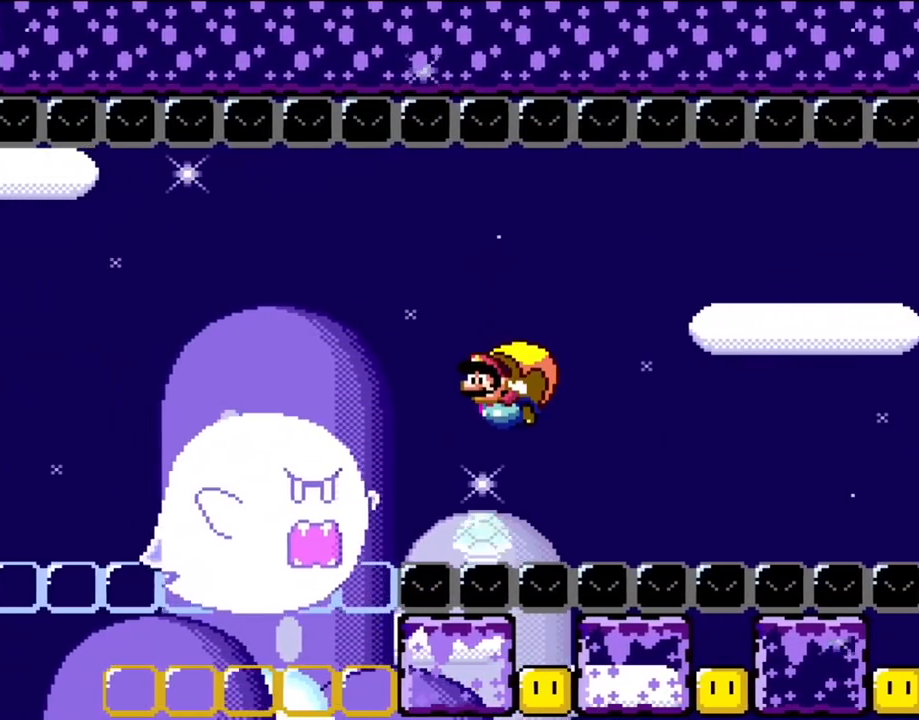
{"buttons": ["Y"], "events": [[350, "DPAD_RIGHT", "up"]]}
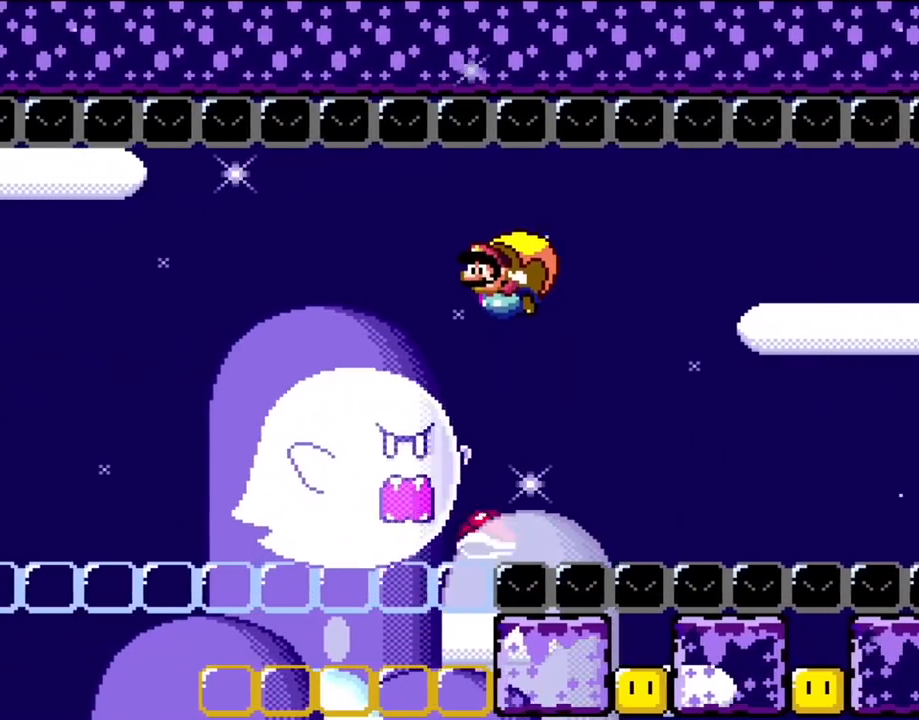
{"buttons": ["Y", "DPAD_RIGHT"], "events": [[450, "DPAD_RIGHT", "down"]]}
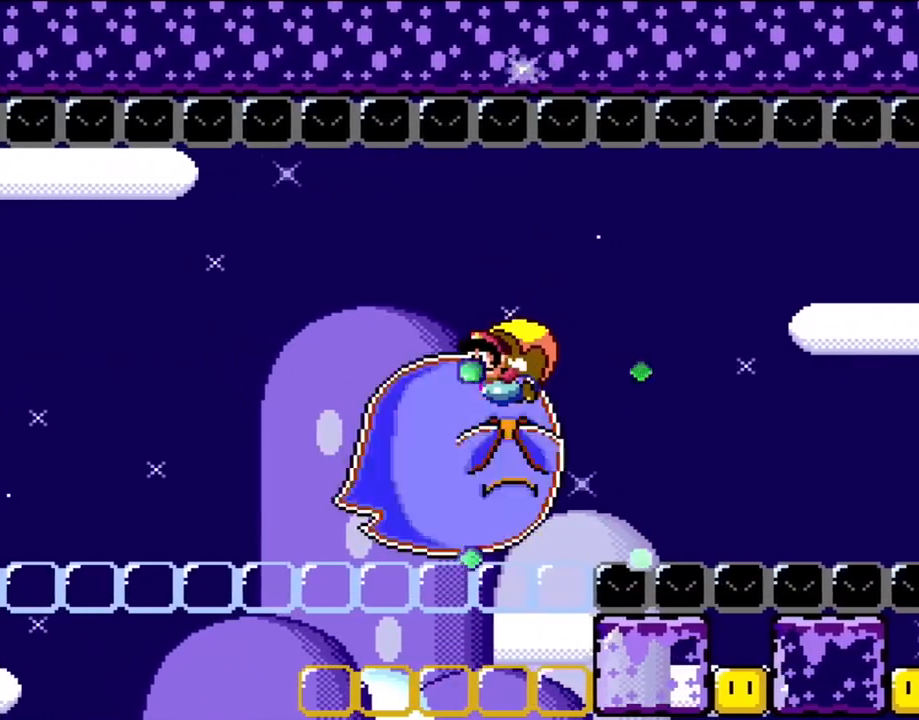
{"buttons": ["Y"], "events": [[383, "DPAD_RIGHT", "up"]]}
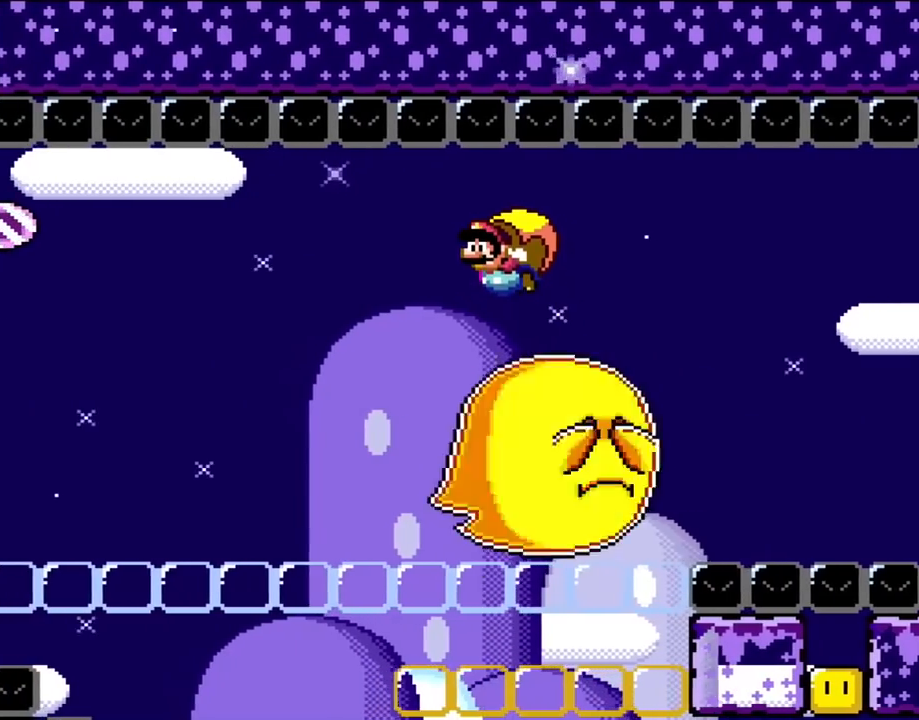
{"buttons": ["Y", "DPAD_RIGHT"], "events": [[483, "DPAD_RIGHT", "down"]]}
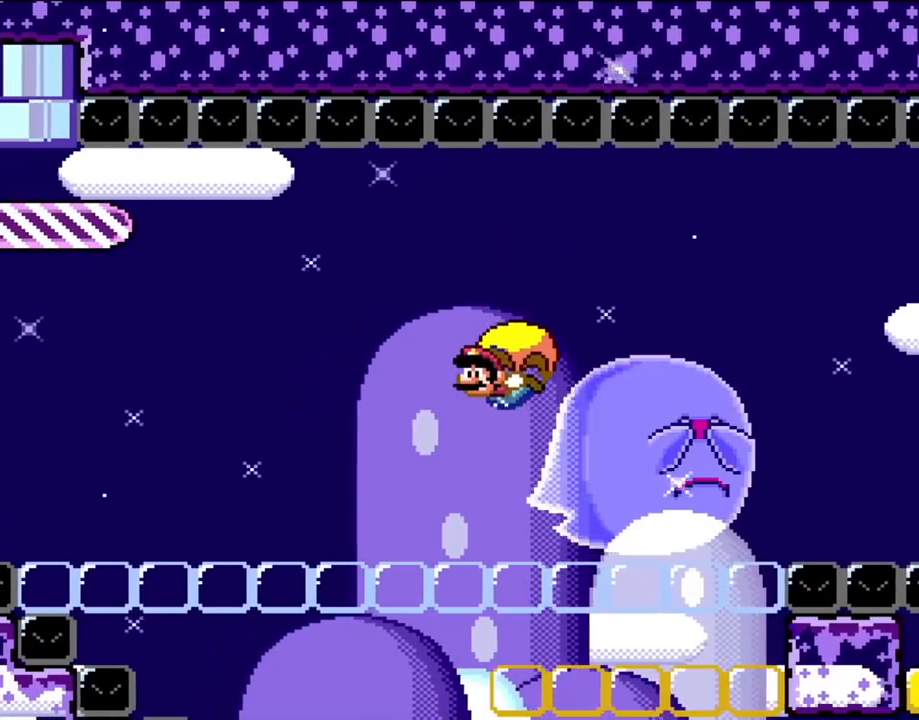
{"buttons": ["Y"], "events": [[317, "DPAD_RIGHT", "up"]]}